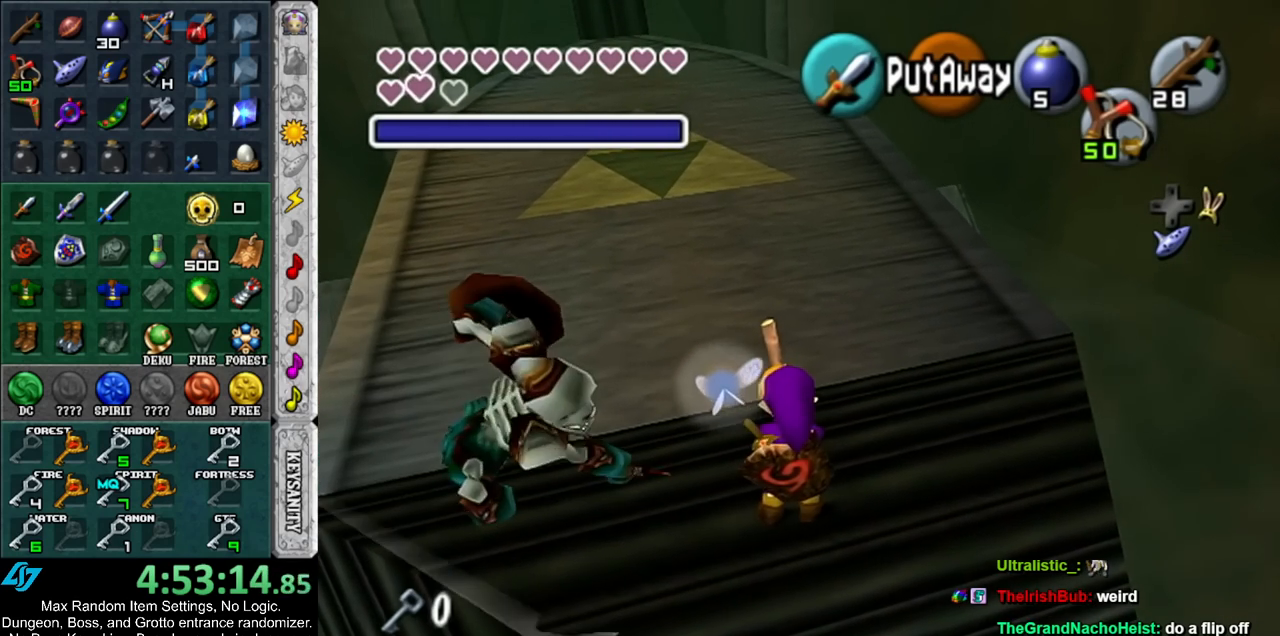
Gameplay with a controller (Nintendo layout); each line is a JSON object with the inputs held at the frame after it. "events" lists button and stick changes between this image and that frame as [ms after this image, input, new state], when the widget could be followed in between. Not read: L3 R3.
{"buttons": ["A"], "left_stick": "up", "right_stick": "center", "events": [[83, "left_stick", "up"], [417, "A", "down"]]}
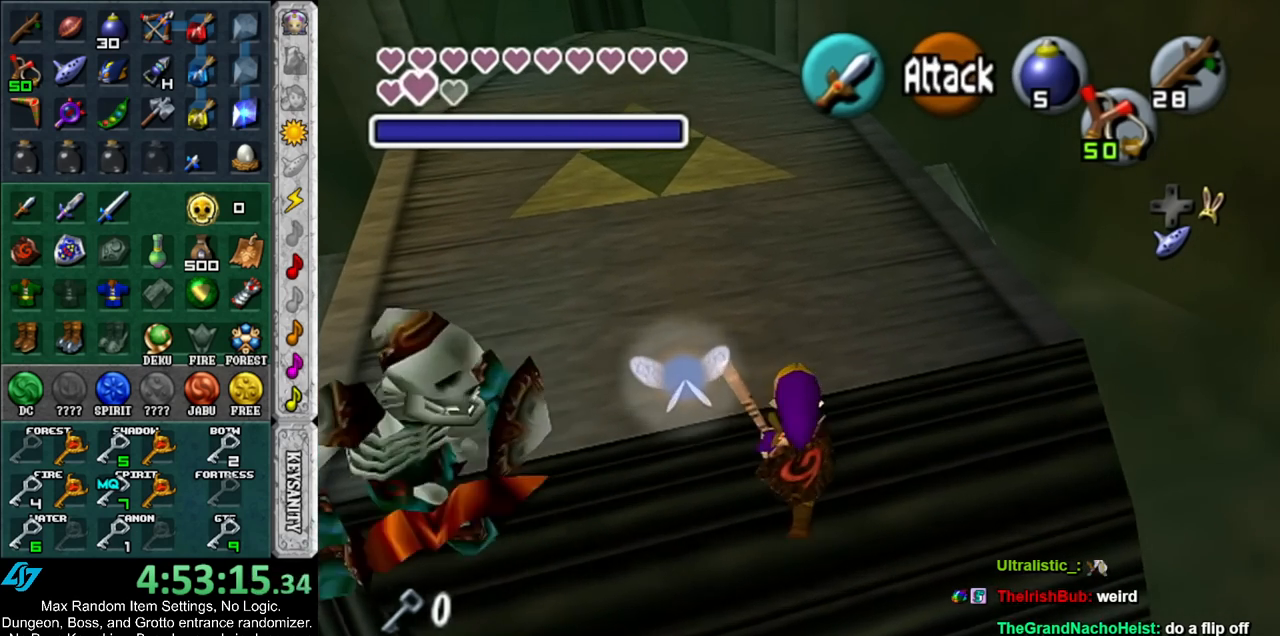
{"buttons": [], "left_stick": "up", "right_stick": "center", "events": [[67, "A", "up"], [100, "A", "down"], [233, "A", "up"]]}
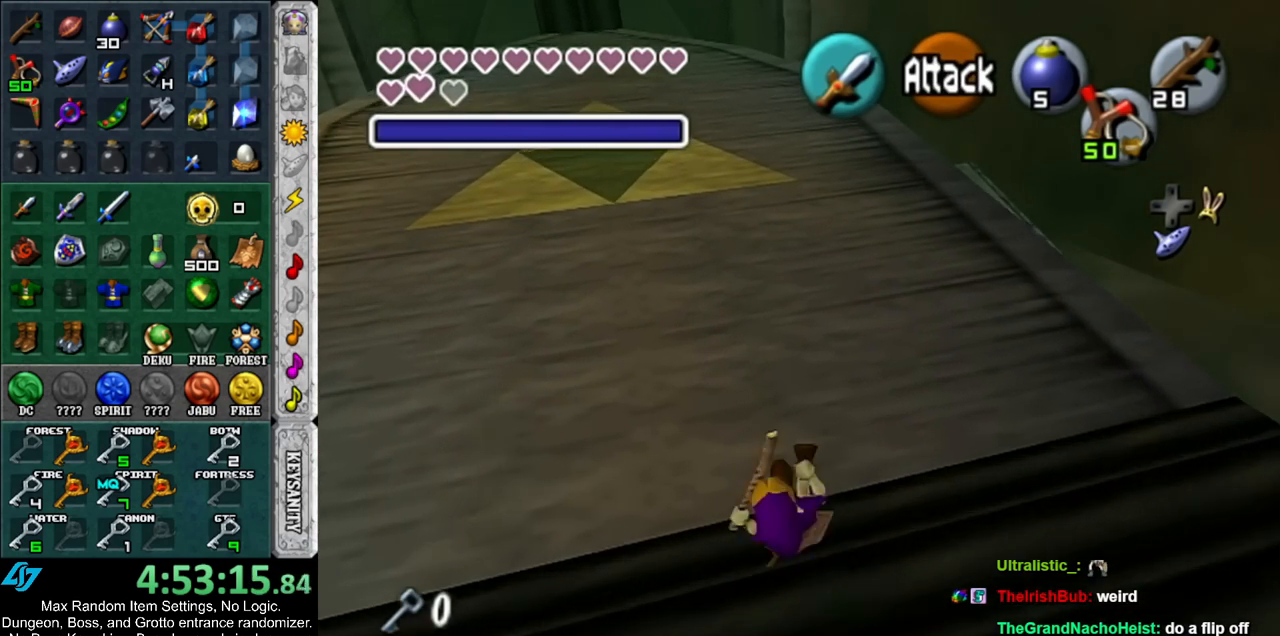
{"buttons": [], "left_stick": "up", "right_stick": "center", "events": [[233, "A", "down"], [383, "A", "up"]]}
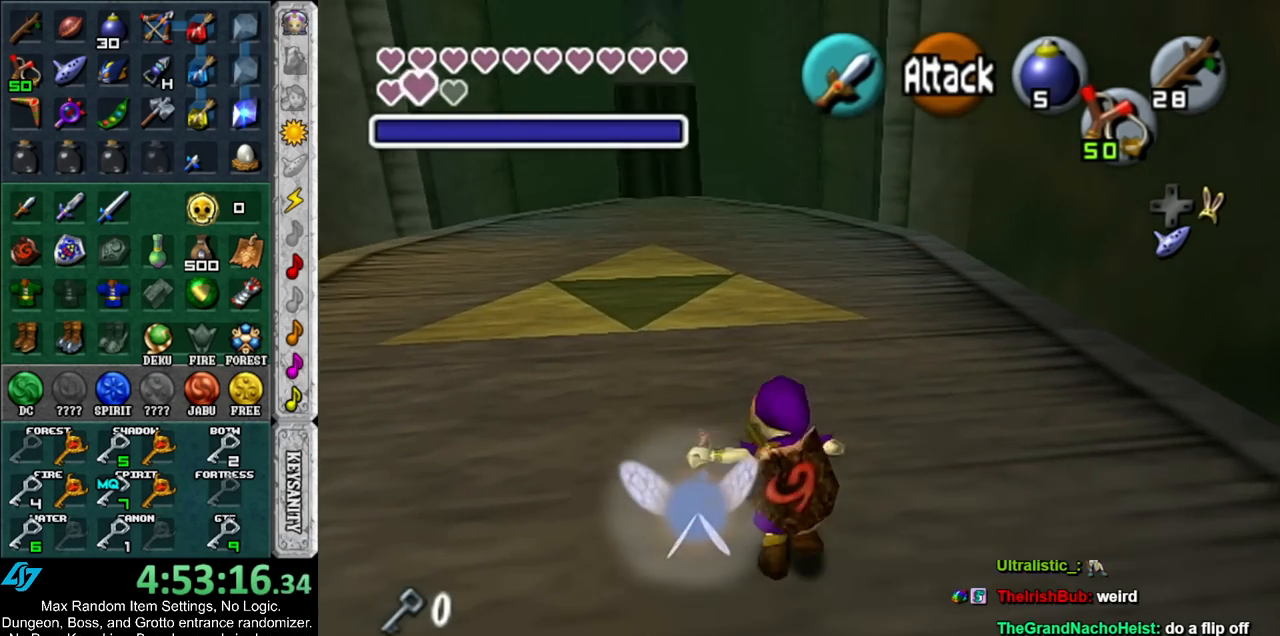
{"buttons": [], "left_stick": "up", "right_stick": "center", "events": []}
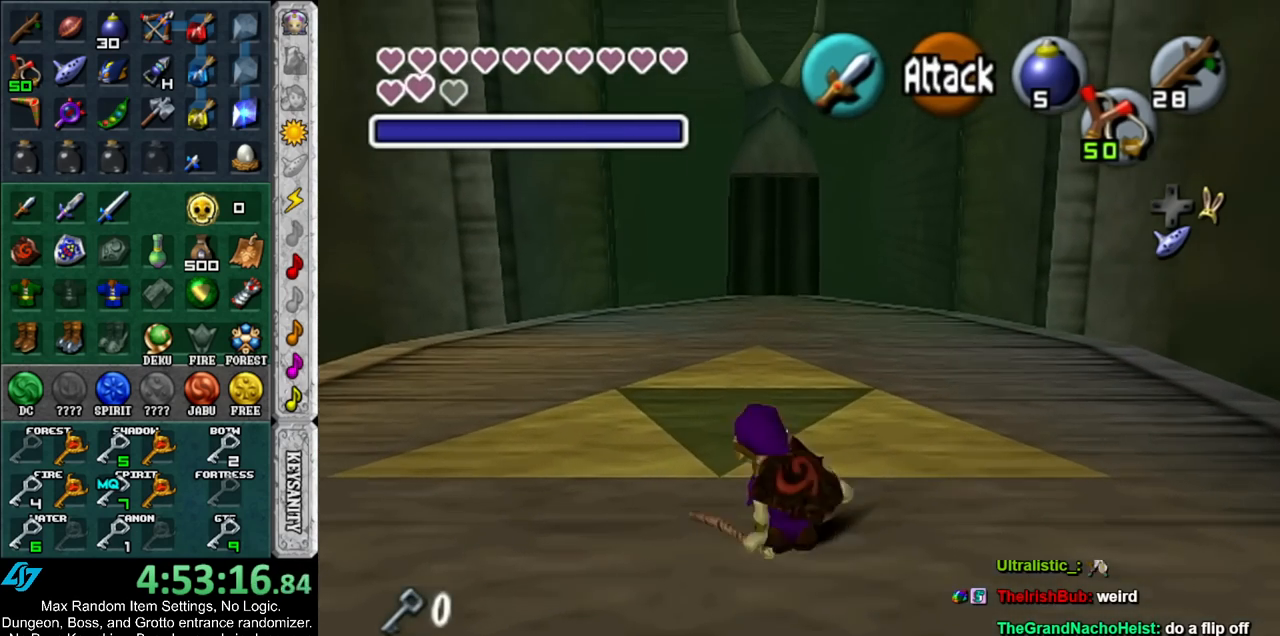
{"buttons": [], "left_stick": "up", "right_stick": "center", "events": [[50, "A", "down"], [200, "A", "up"]]}
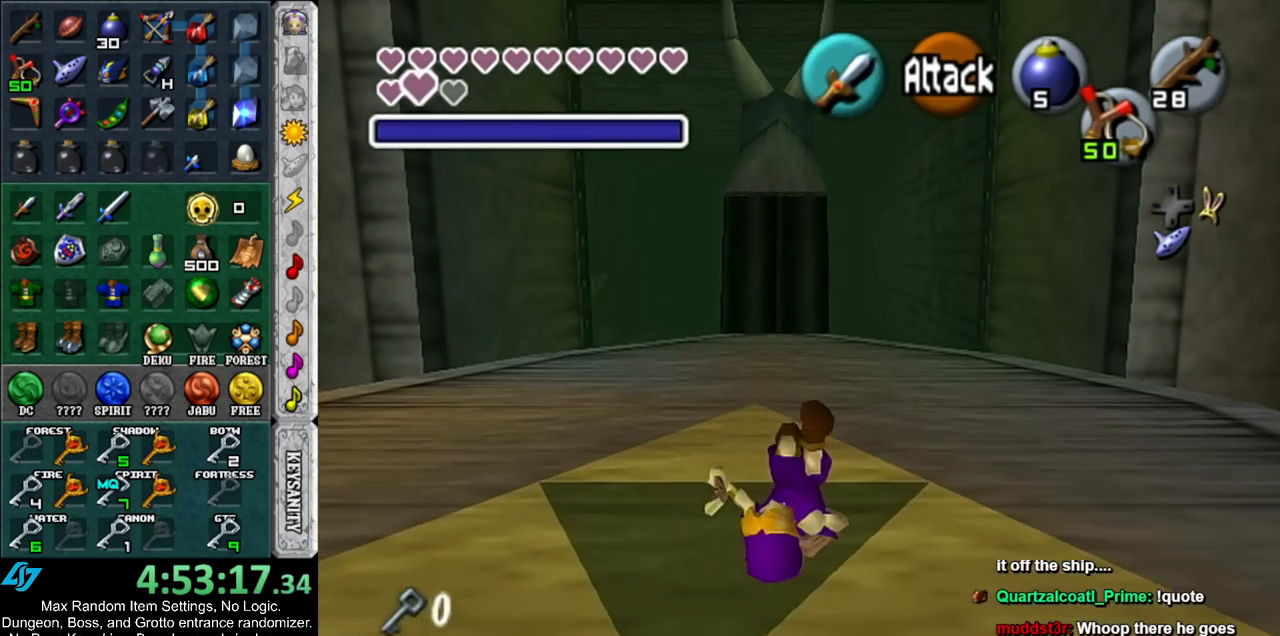
{"buttons": [], "left_stick": "up", "right_stick": "center", "events": [[233, "A", "down"], [433, "A", "up"]]}
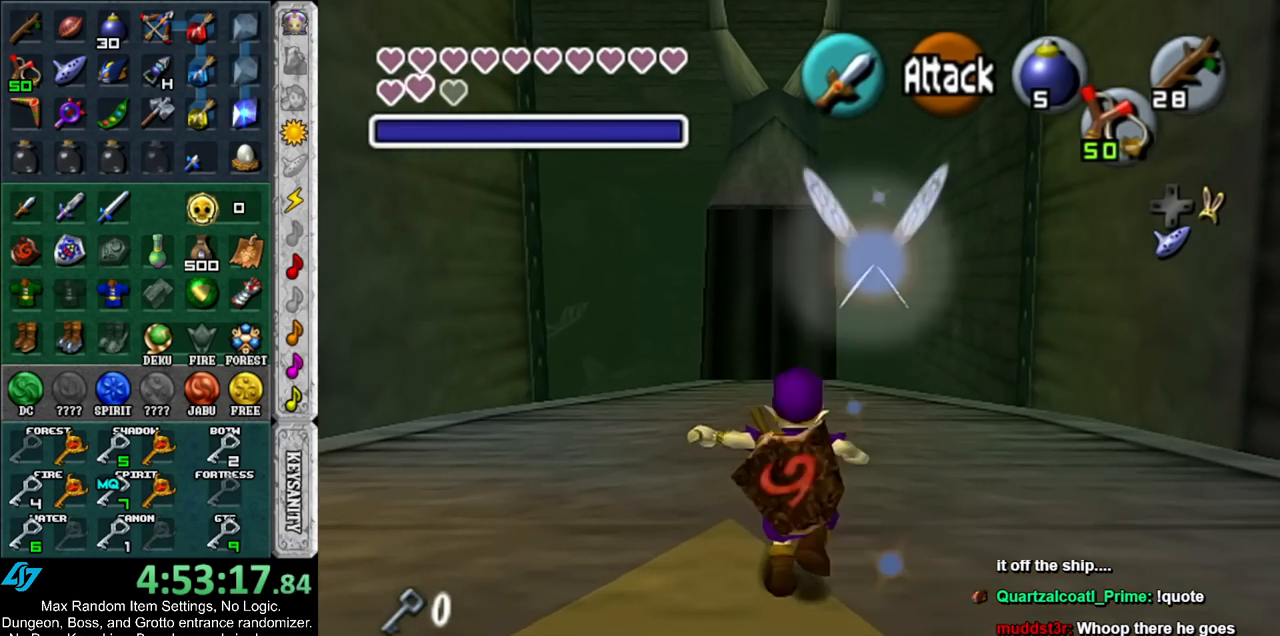
{"buttons": [], "left_stick": "up", "right_stick": "center", "events": []}
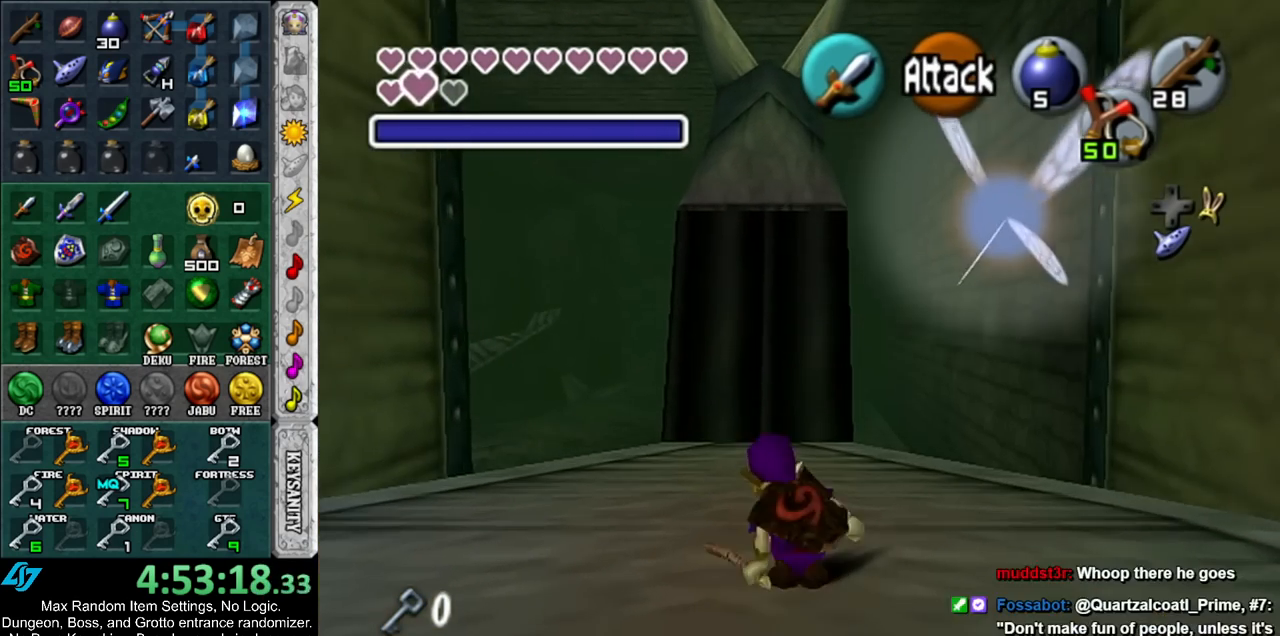
{"buttons": ["L1"], "left_stick": "center", "right_stick": "center", "events": [[133, "left_stick", "up-left"], [300, "L1", "down"], [300, "left_stick", "center"]]}
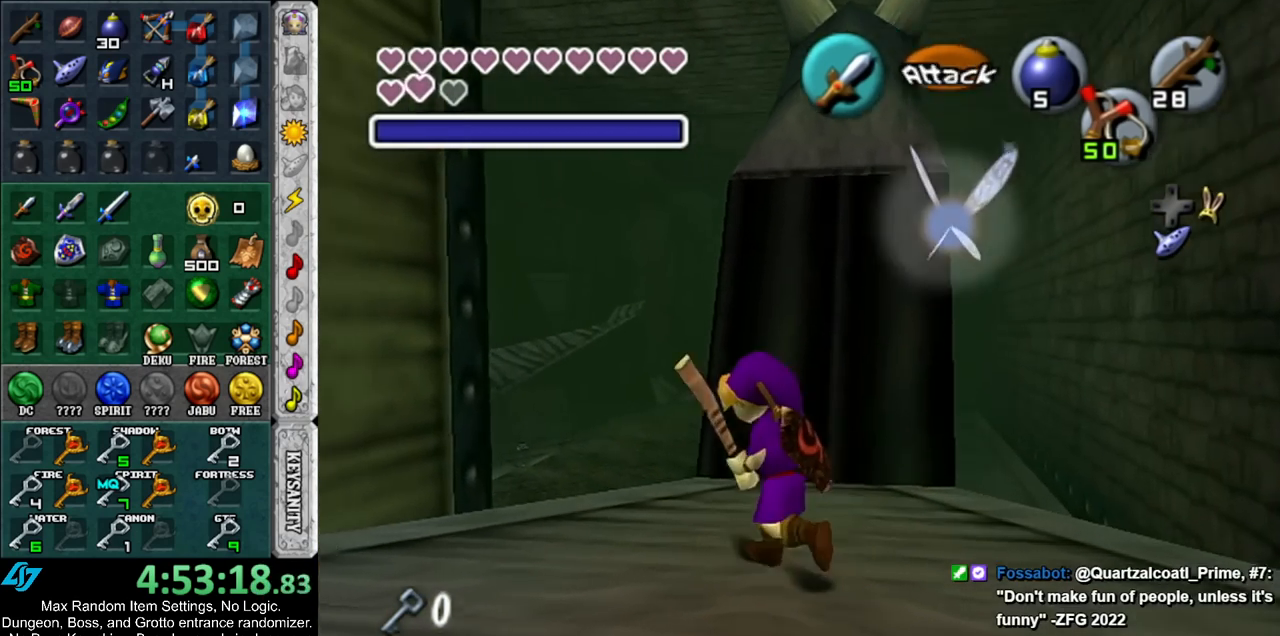
{"buttons": [], "left_stick": "center", "right_stick": "center", "events": [[50, "L1", "up"]]}
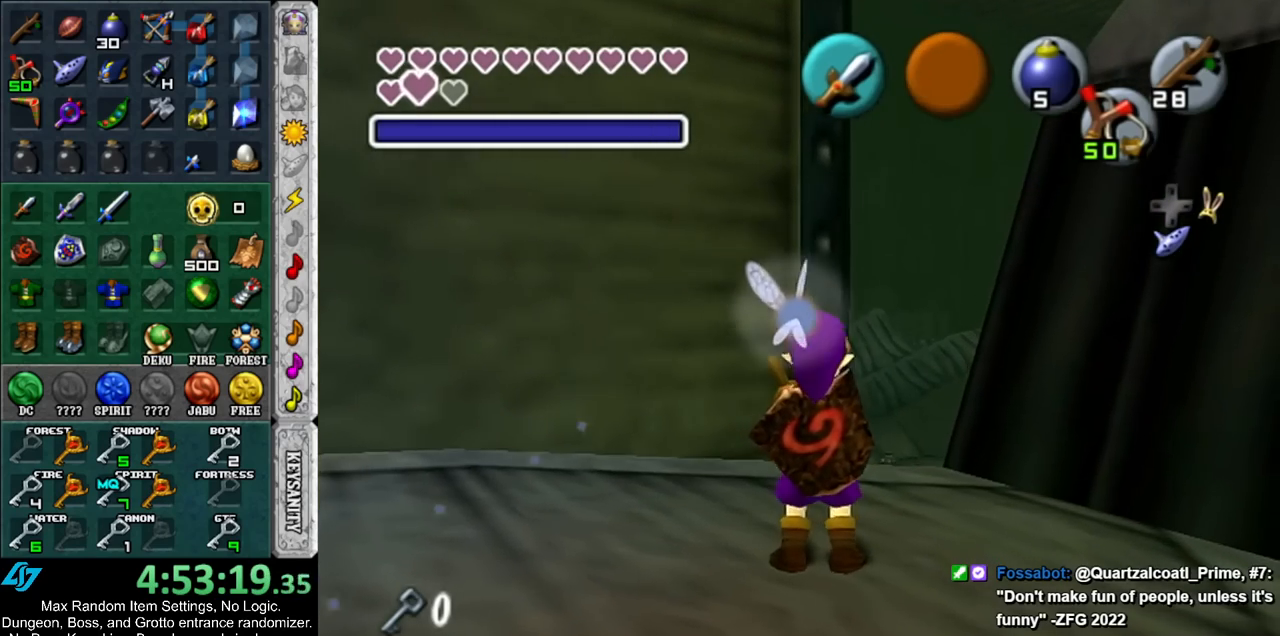
{"buttons": [], "left_stick": "up", "right_stick": "center", "events": [[83, "left_stick", "up"], [150, "left_stick", "up-left"], [400, "left_stick", "up"]]}
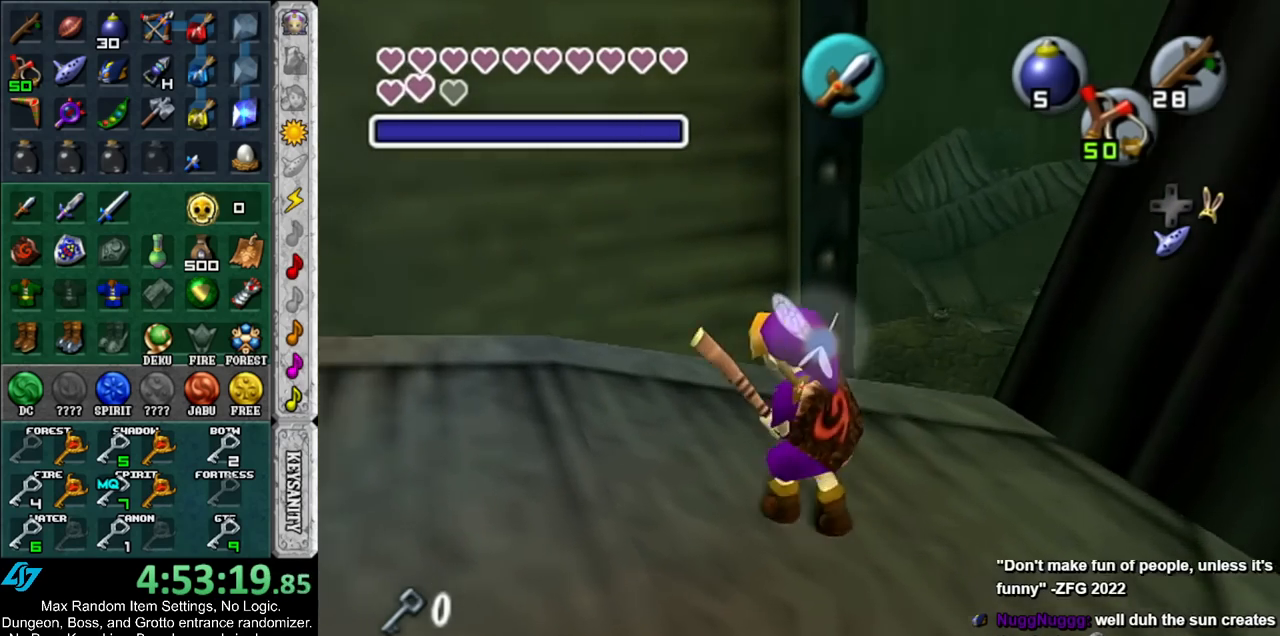
{"buttons": ["A"], "left_stick": "up-right", "right_stick": "center", "events": [[50, "A", "down"], [333, "left_stick", "up-right"]]}
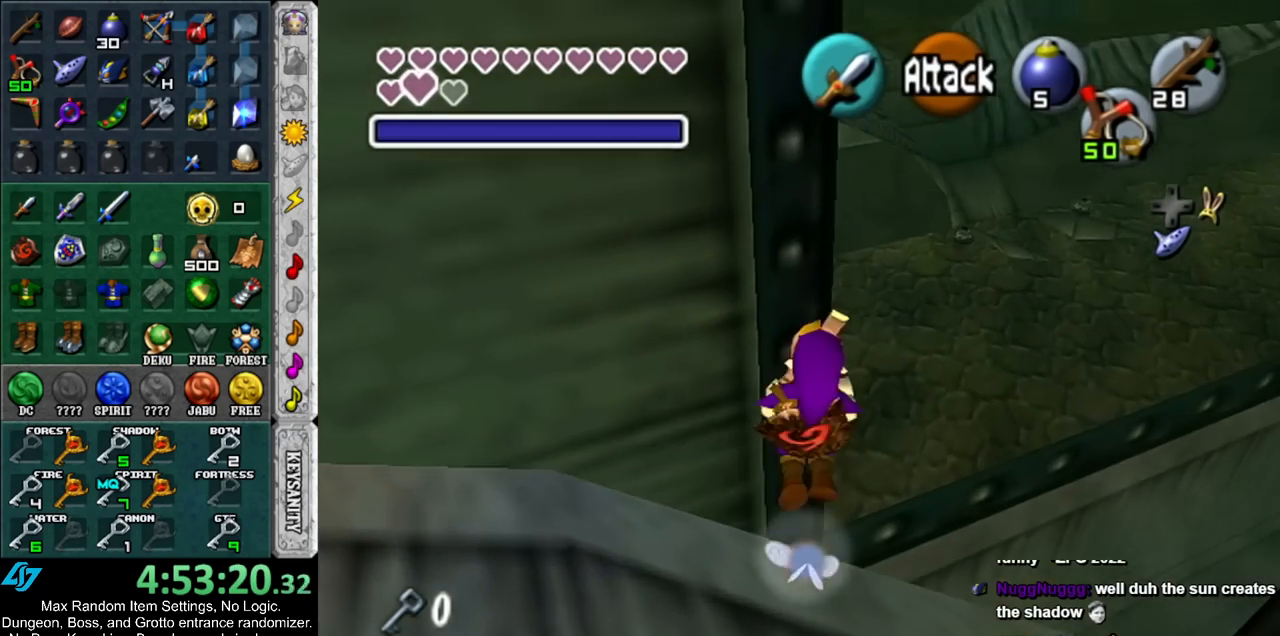
{"buttons": [], "left_stick": "up", "right_stick": "center", "events": [[367, "left_stick", "up"], [483, "A", "up"]]}
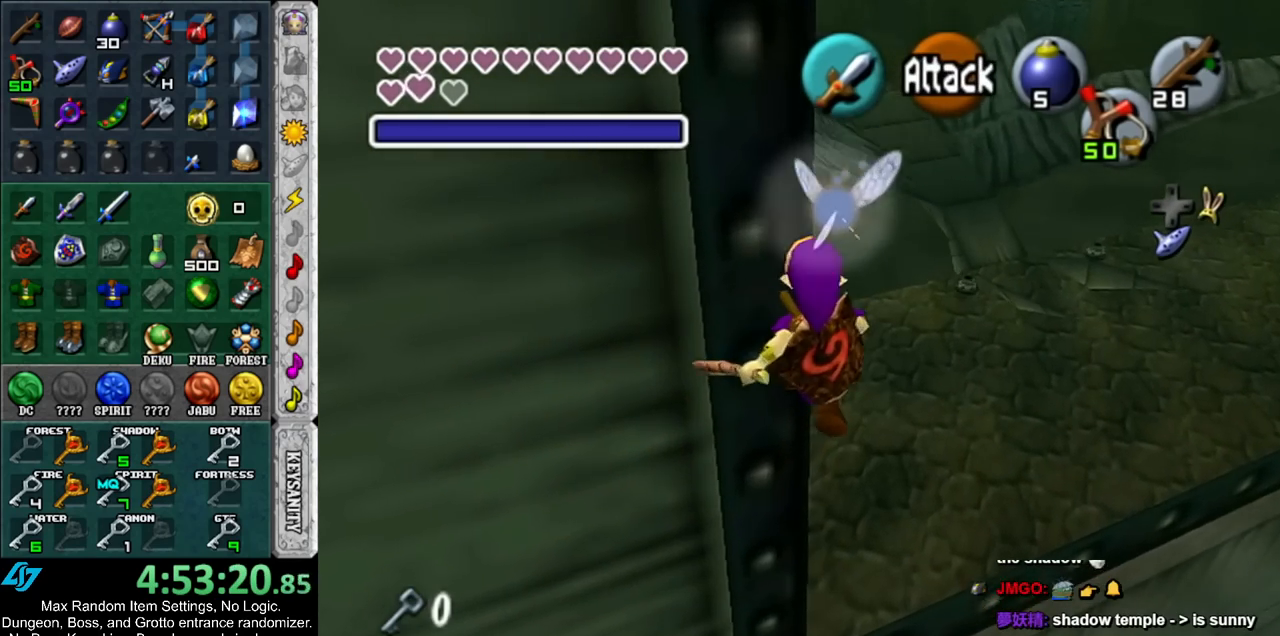
{"buttons": ["X"], "left_stick": "up", "right_stick": "center", "events": [[417, "X", "down"]]}
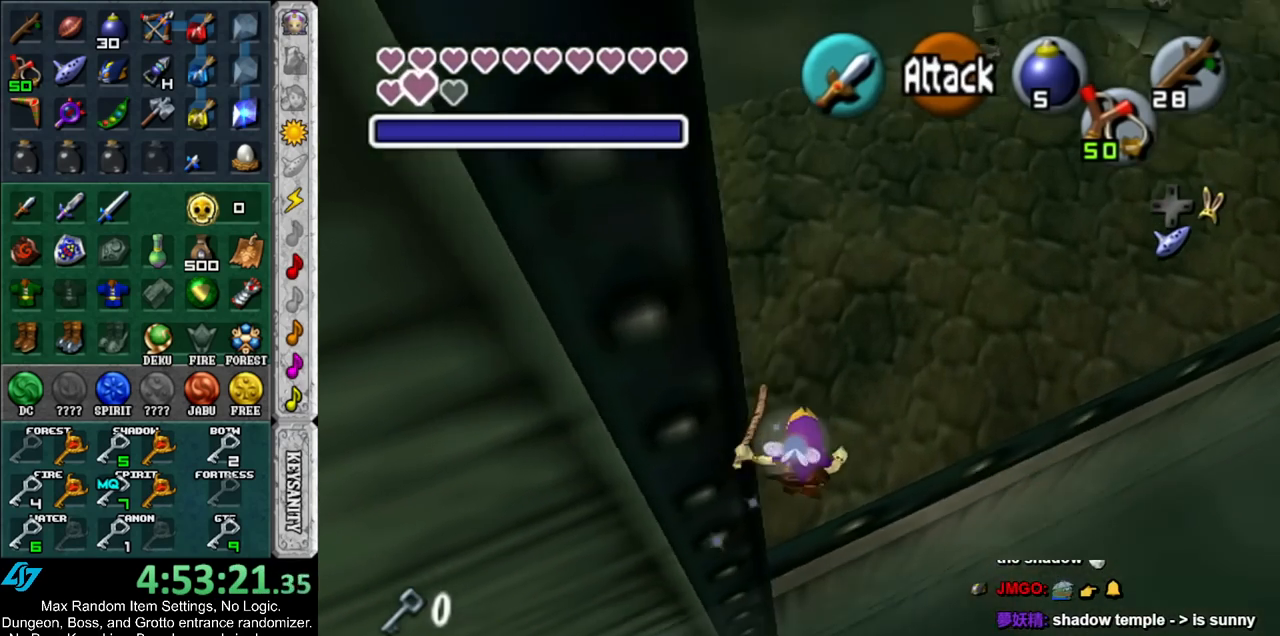
{"buttons": [], "left_stick": "up", "right_stick": "center", "events": [[50, "X", "up"]]}
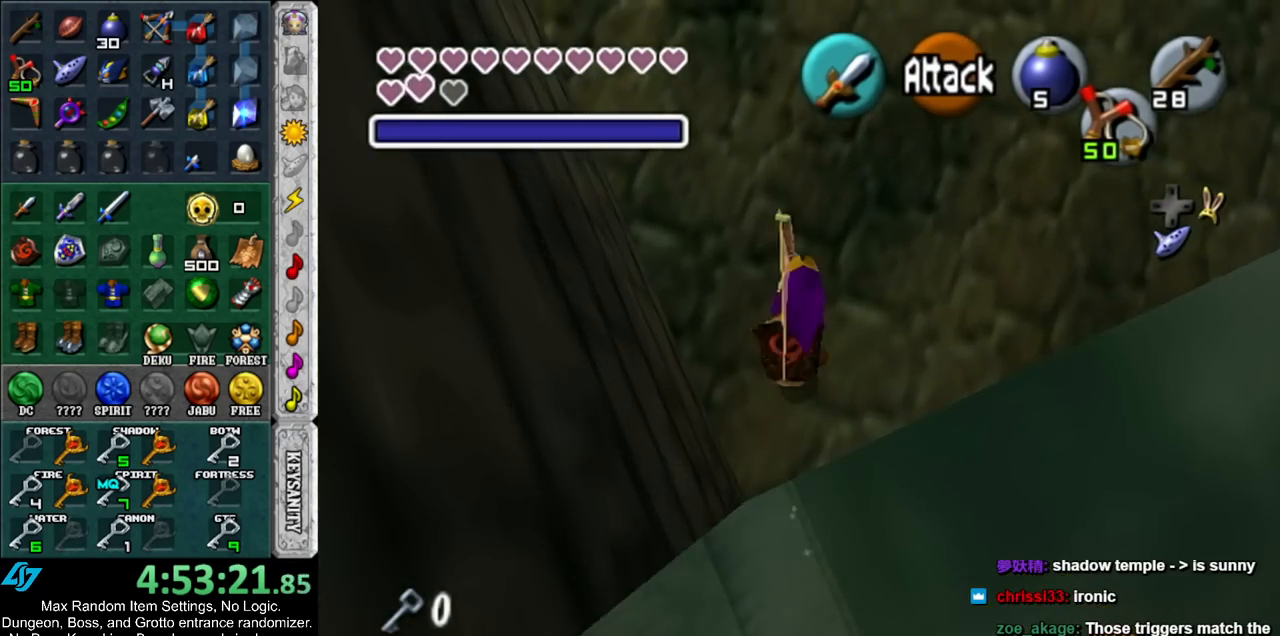
{"buttons": [], "left_stick": "up", "right_stick": "center", "events": []}
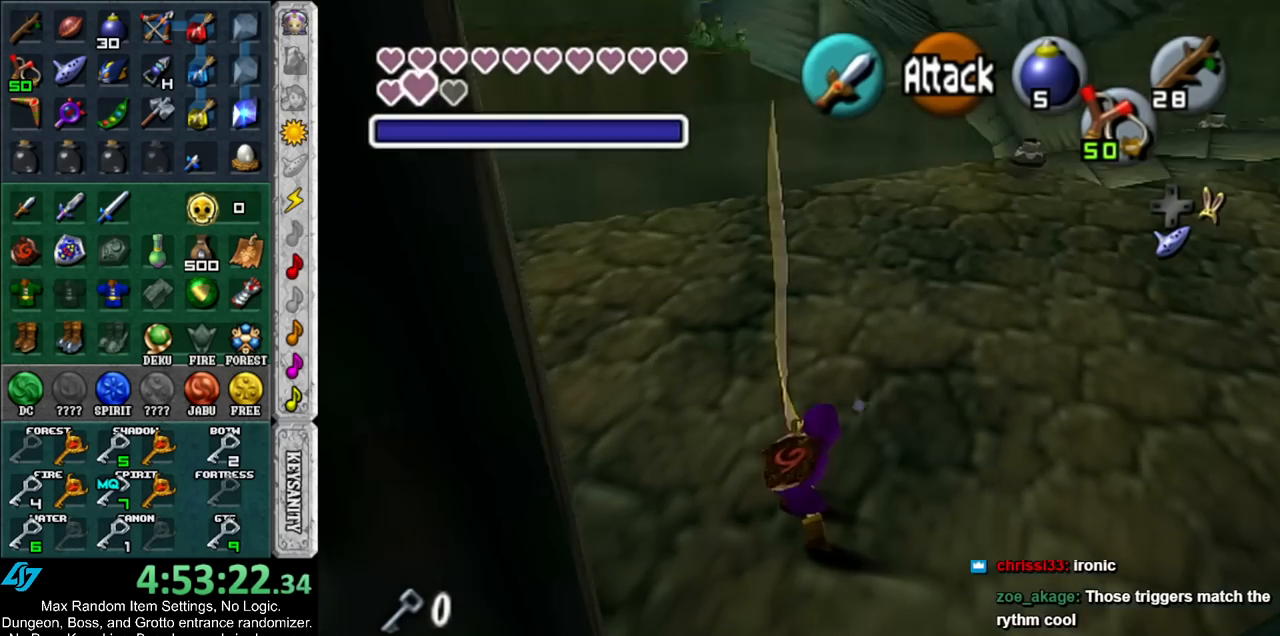
{"buttons": ["A"], "left_stick": "up", "right_stick": "center", "events": [[267, "A", "down"], [367, "A", "up"], [450, "A", "down"]]}
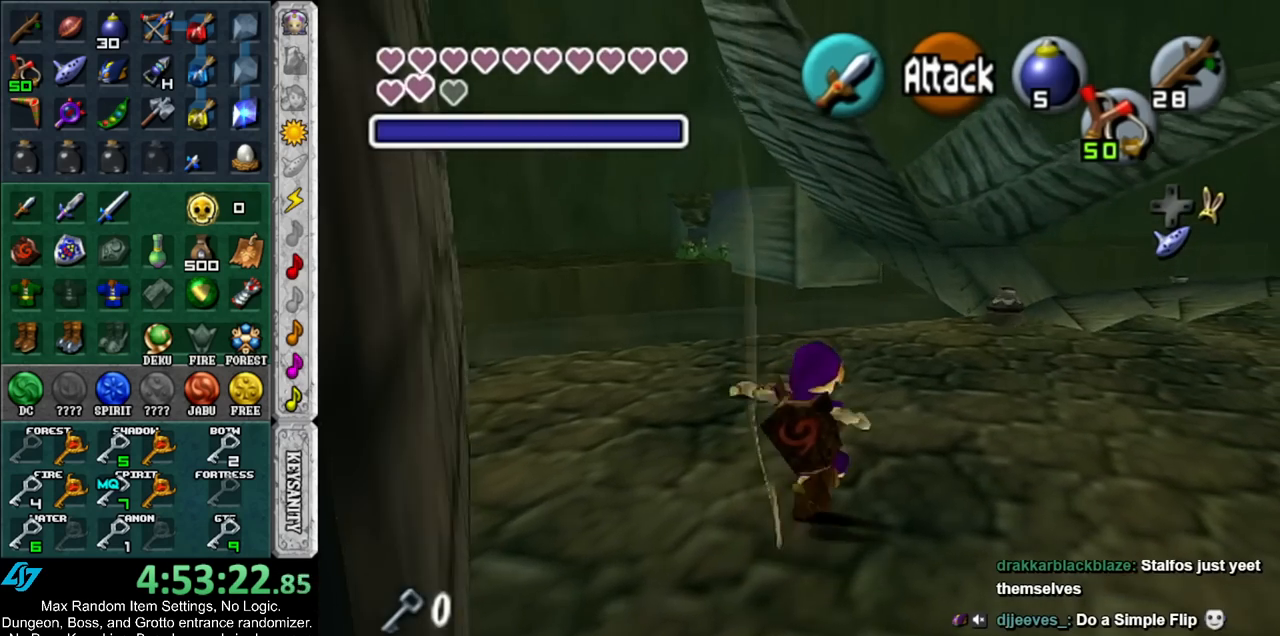
{"buttons": [], "left_stick": "up", "right_stick": "center", "events": [[50, "A", "up"]]}
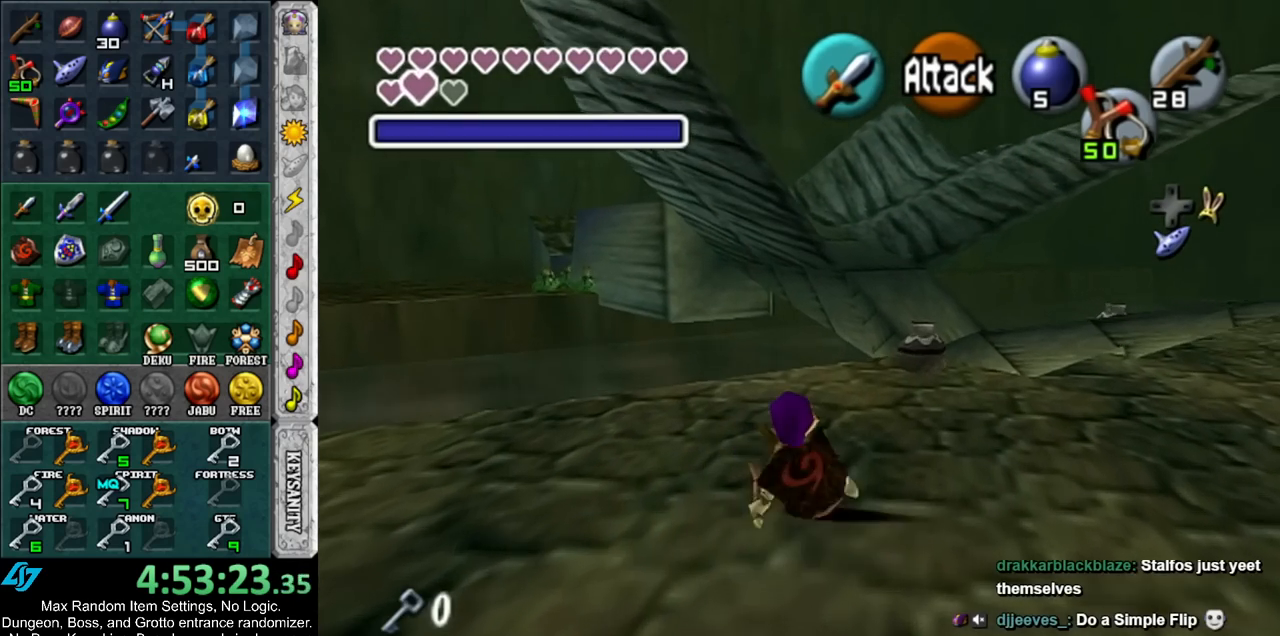
{"buttons": [], "left_stick": "up", "right_stick": "center", "events": []}
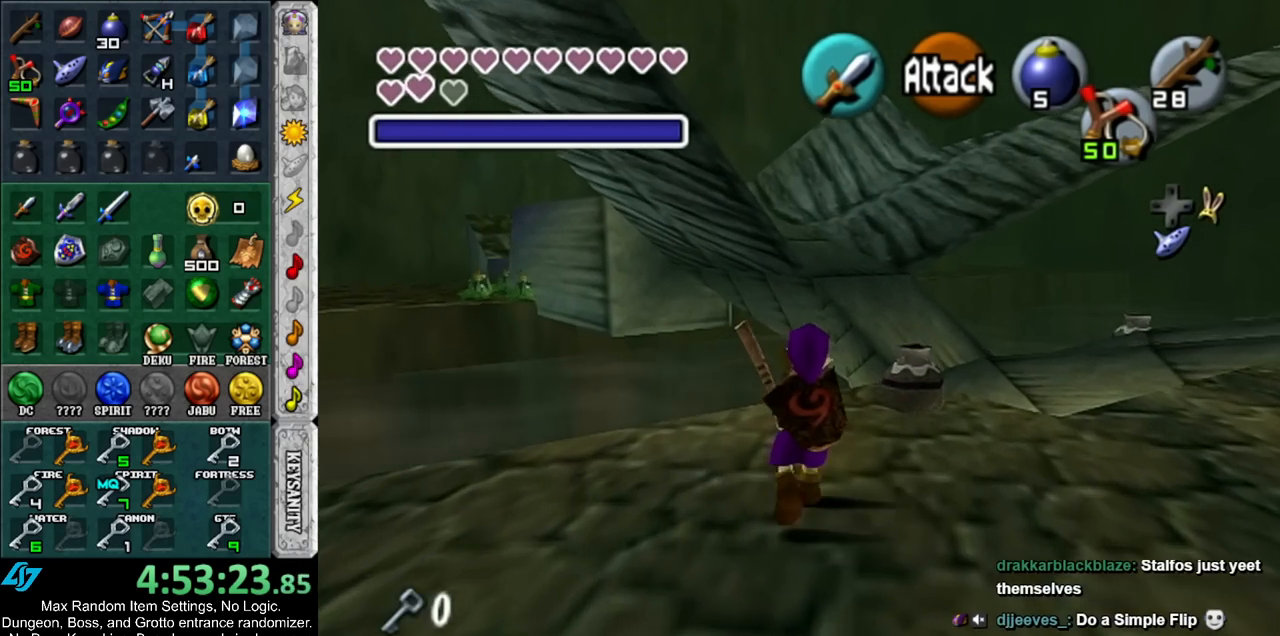
{"buttons": [], "left_stick": "up", "right_stick": "center", "events": [[50, "A", "down"], [300, "A", "up"]]}
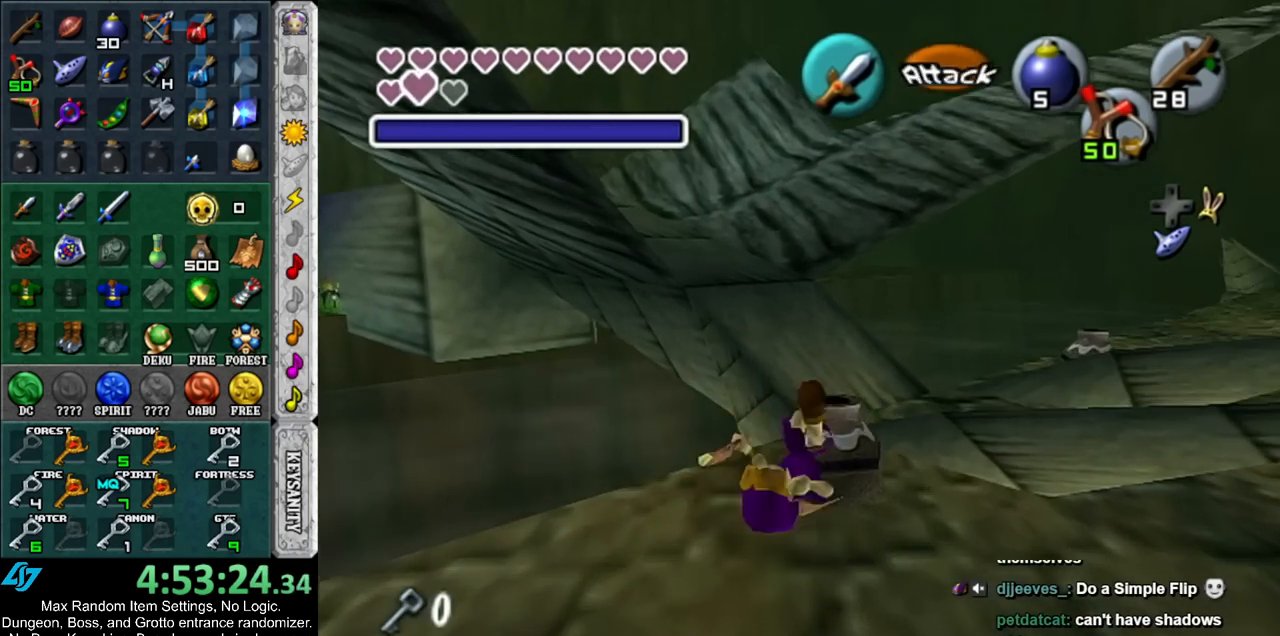
{"buttons": [], "left_stick": "up-left", "right_stick": "center", "events": [[450, "left_stick", "up-left"]]}
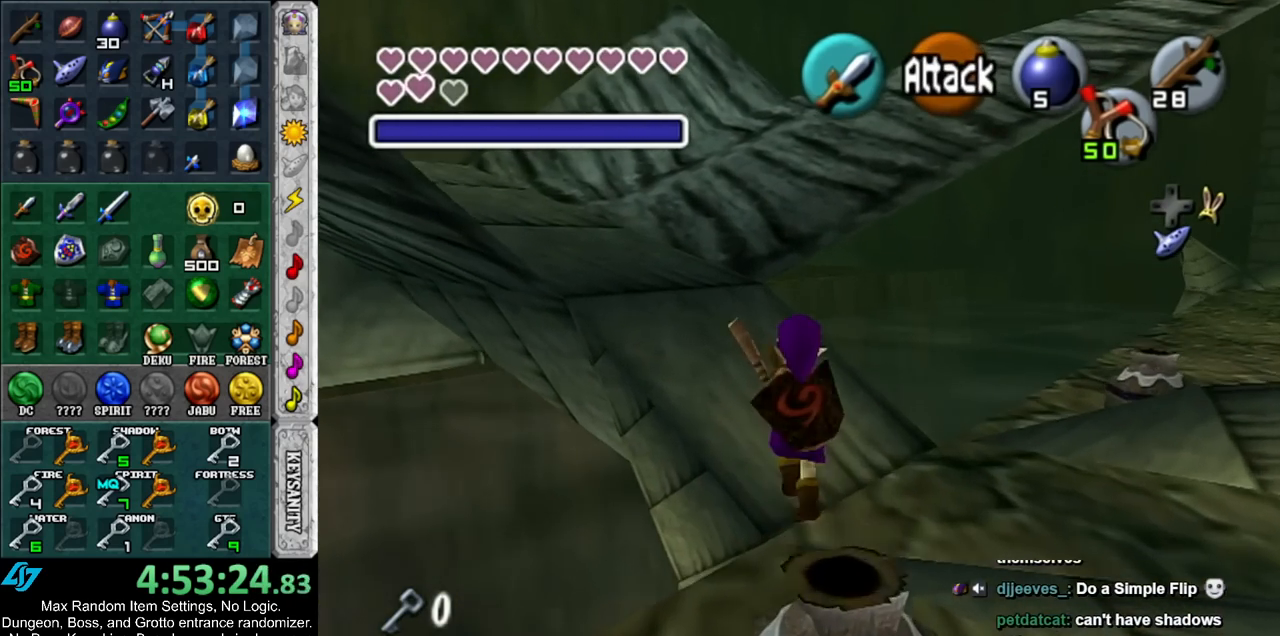
{"buttons": [], "left_stick": "up-left", "right_stick": "center", "events": [[150, "A", "down"], [283, "A", "up"]]}
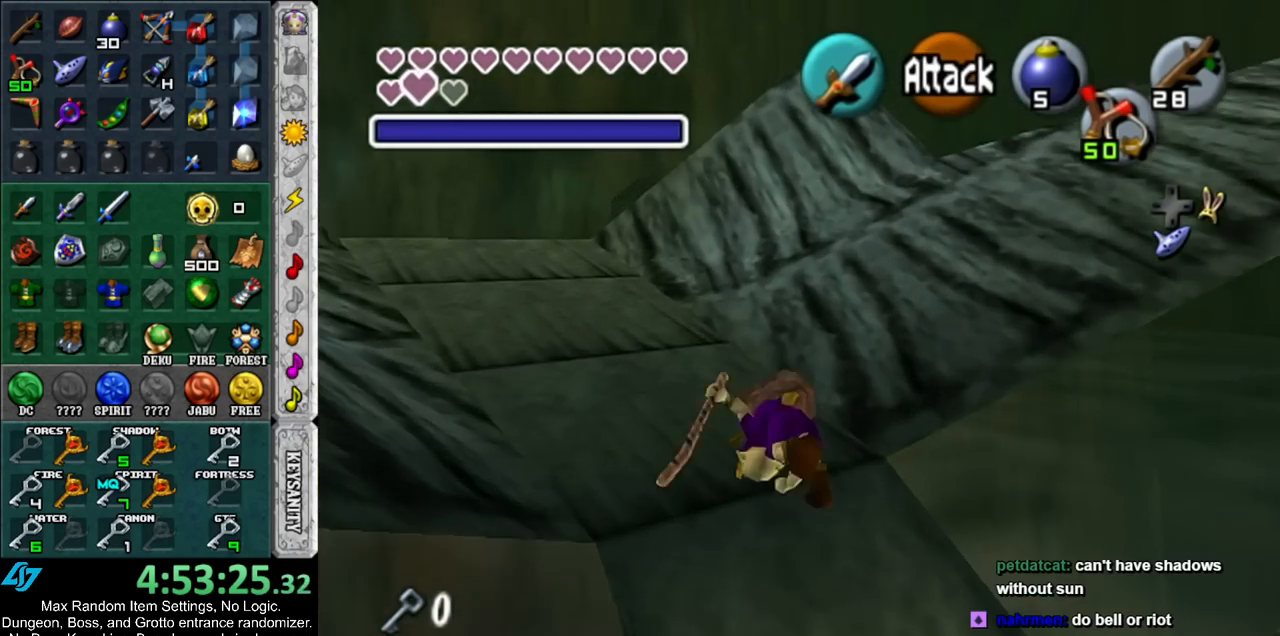
{"buttons": ["A"], "left_stick": "up-left", "right_stick": "center", "events": [[417, "A", "down"]]}
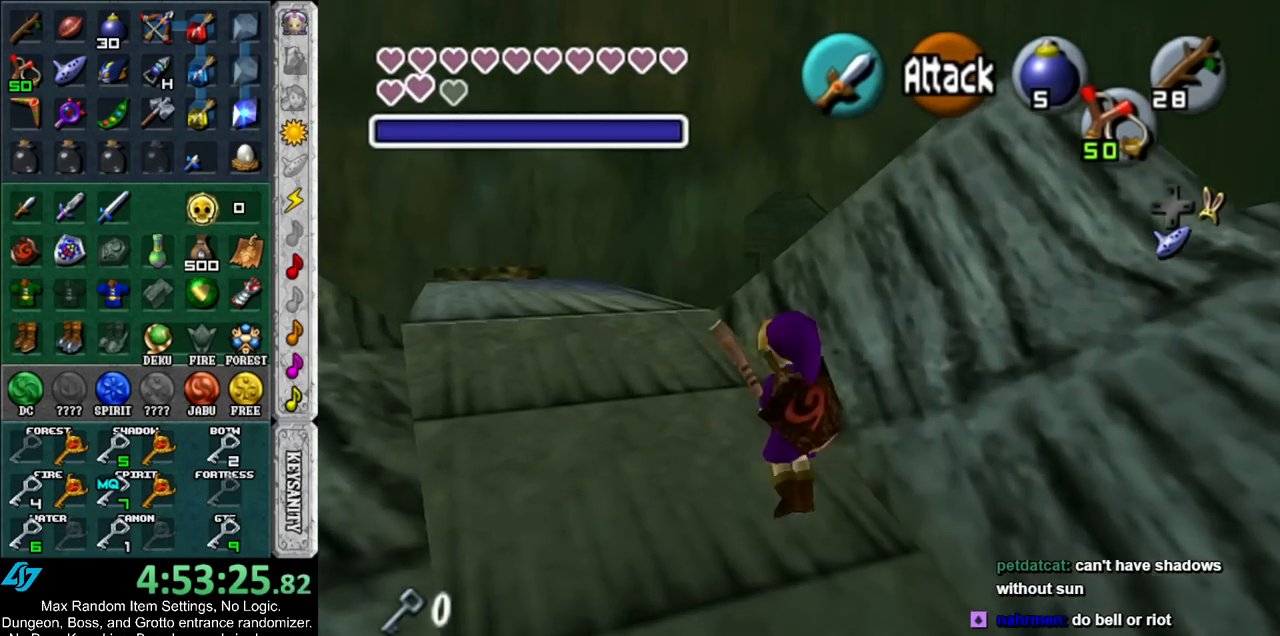
{"buttons": [], "left_stick": "up-left", "right_stick": "center", "events": [[100, "A", "up"]]}
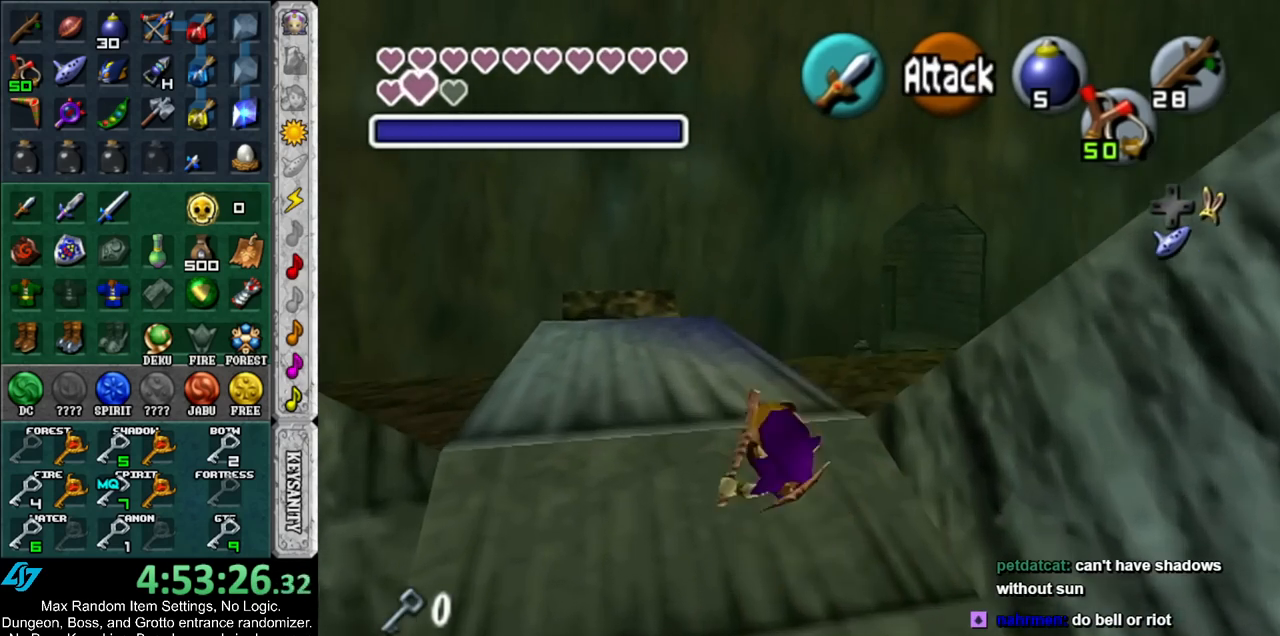
{"buttons": [], "left_stick": "up", "right_stick": "center", "events": [[350, "left_stick", "up"]]}
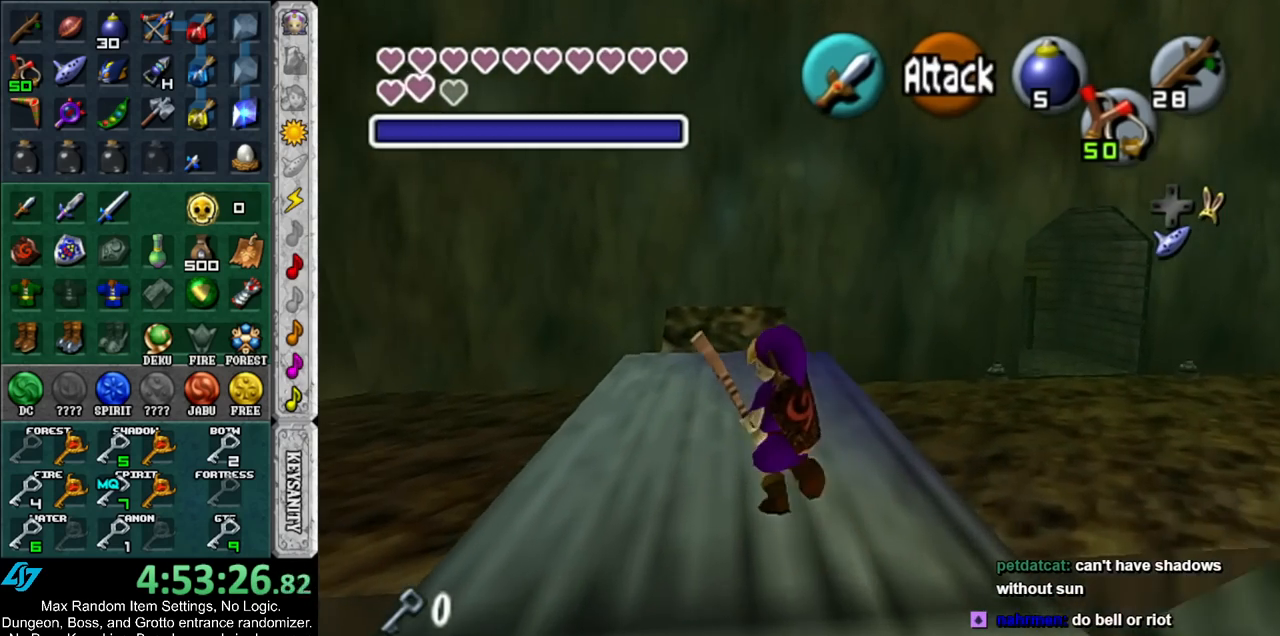
{"buttons": [], "left_stick": "up-right", "right_stick": "center", "events": [[150, "left_stick", "up-right"], [267, "A", "down"], [450, "A", "up"]]}
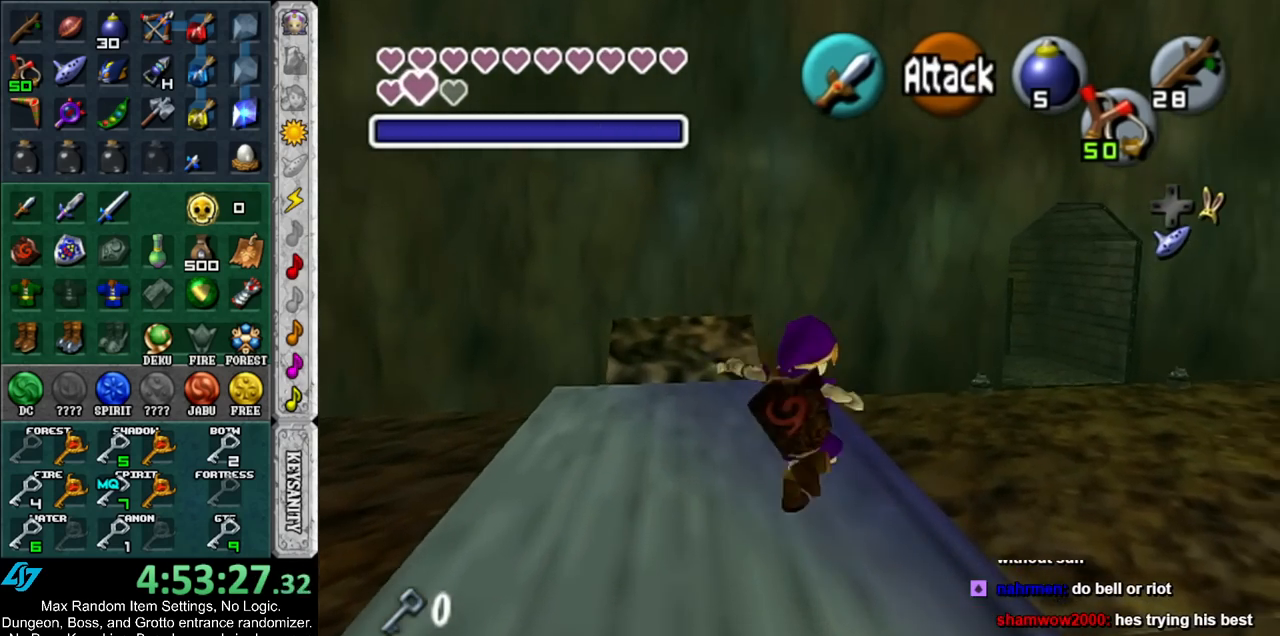
{"buttons": [], "left_stick": "up", "right_stick": "center", "events": [[367, "left_stick", "up"]]}
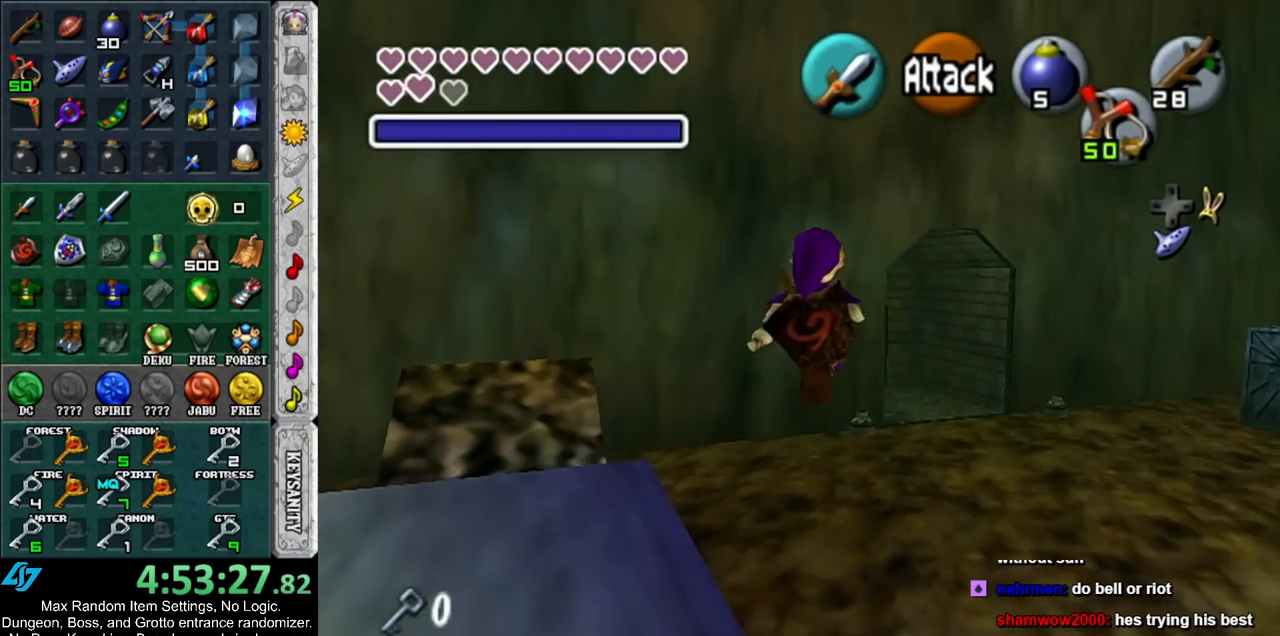
{"buttons": [], "left_stick": "up", "right_stick": "center", "events": []}
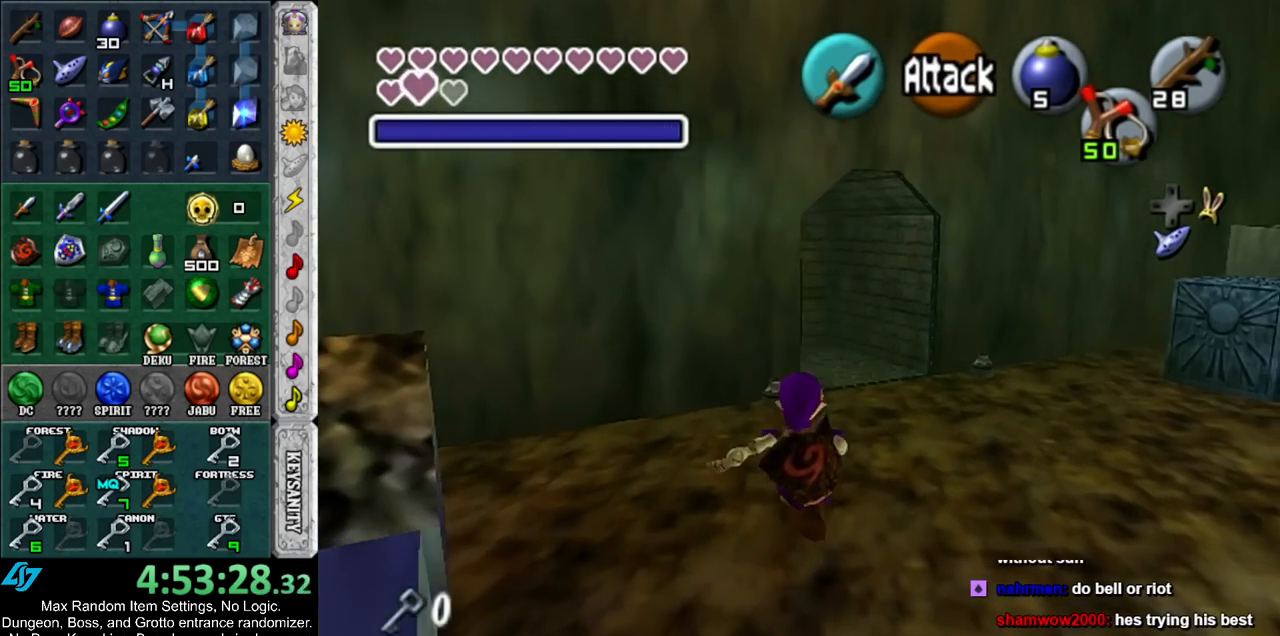
{"buttons": [], "left_stick": "up", "right_stick": "center", "events": [[50, "A", "down"], [117, "A", "up"], [200, "A", "down"], [300, "A", "up"]]}
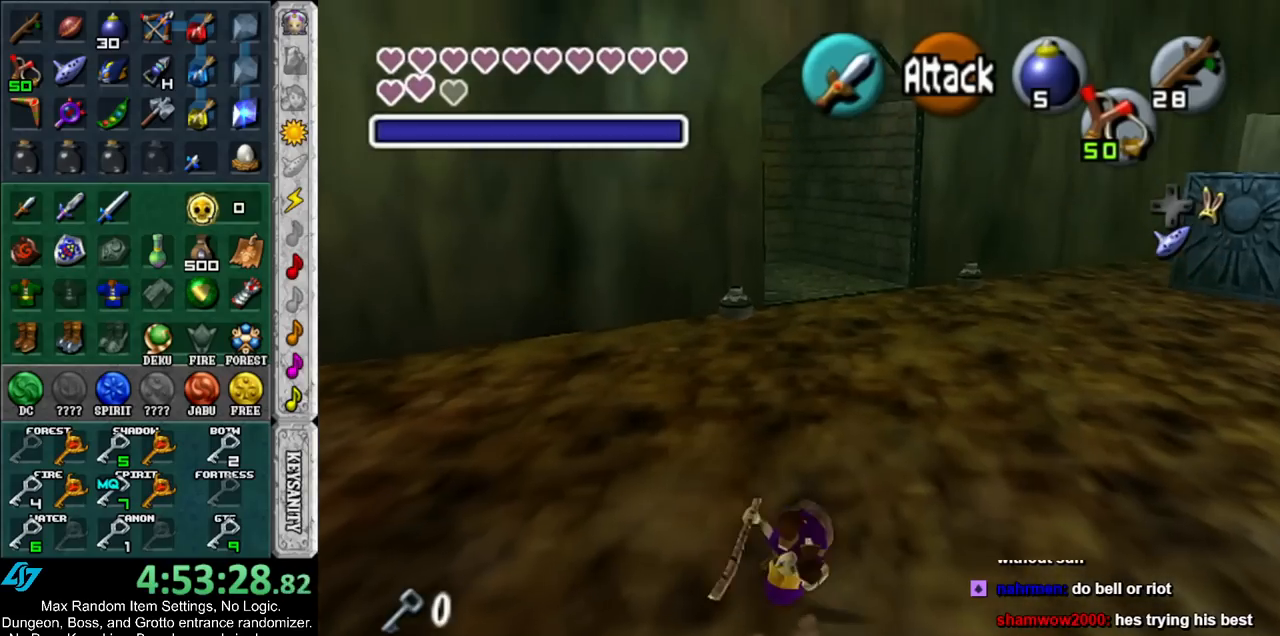
{"buttons": ["A"], "left_stick": "up", "right_stick": "center", "events": [[383, "A", "down"]]}
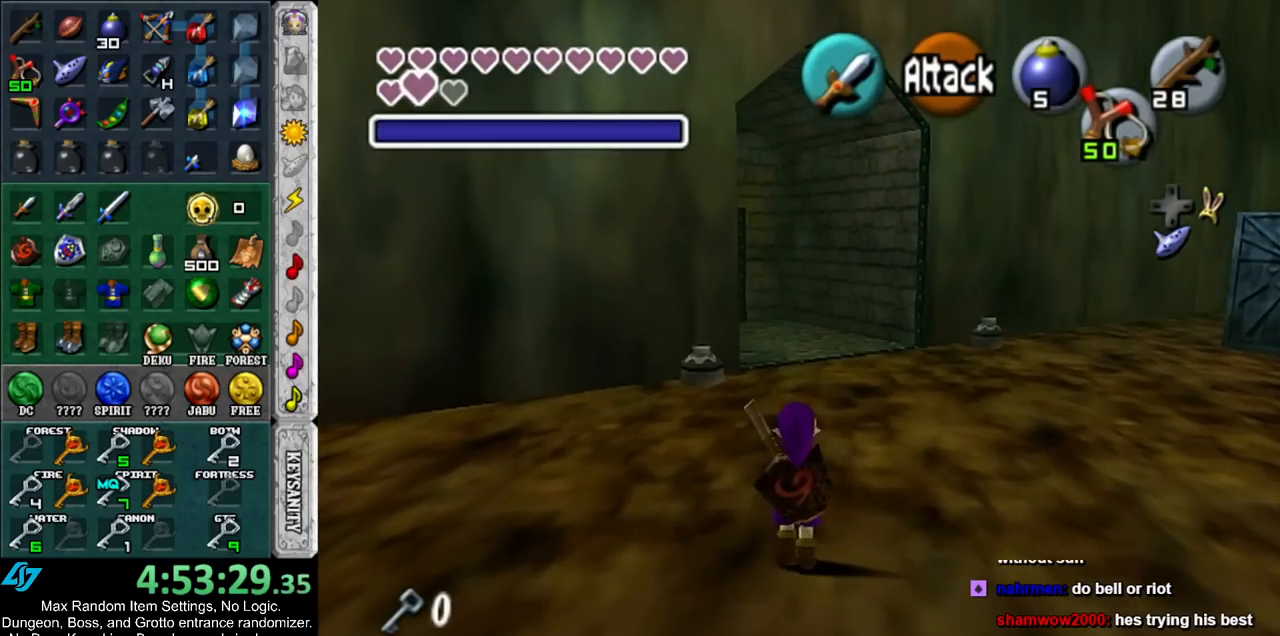
{"buttons": [], "left_stick": "up", "right_stick": "center", "events": [[50, "A", "up"]]}
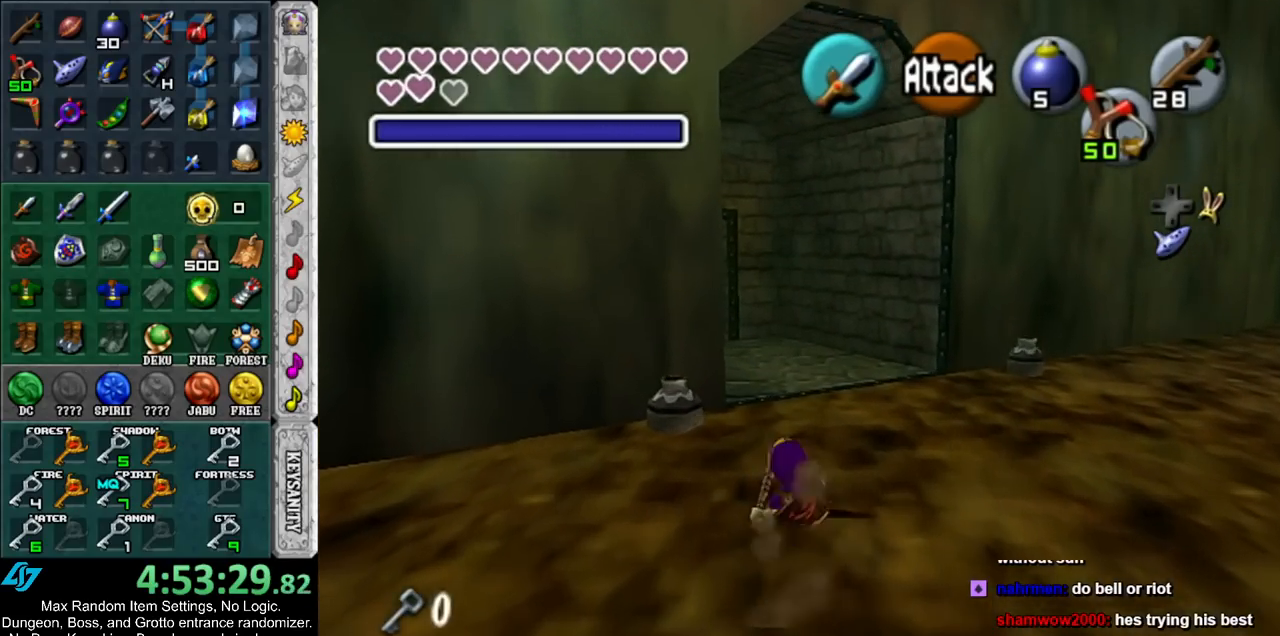
{"buttons": [], "left_stick": "up", "right_stick": "center", "events": [[200, "A", "down"], [367, "A", "up"]]}